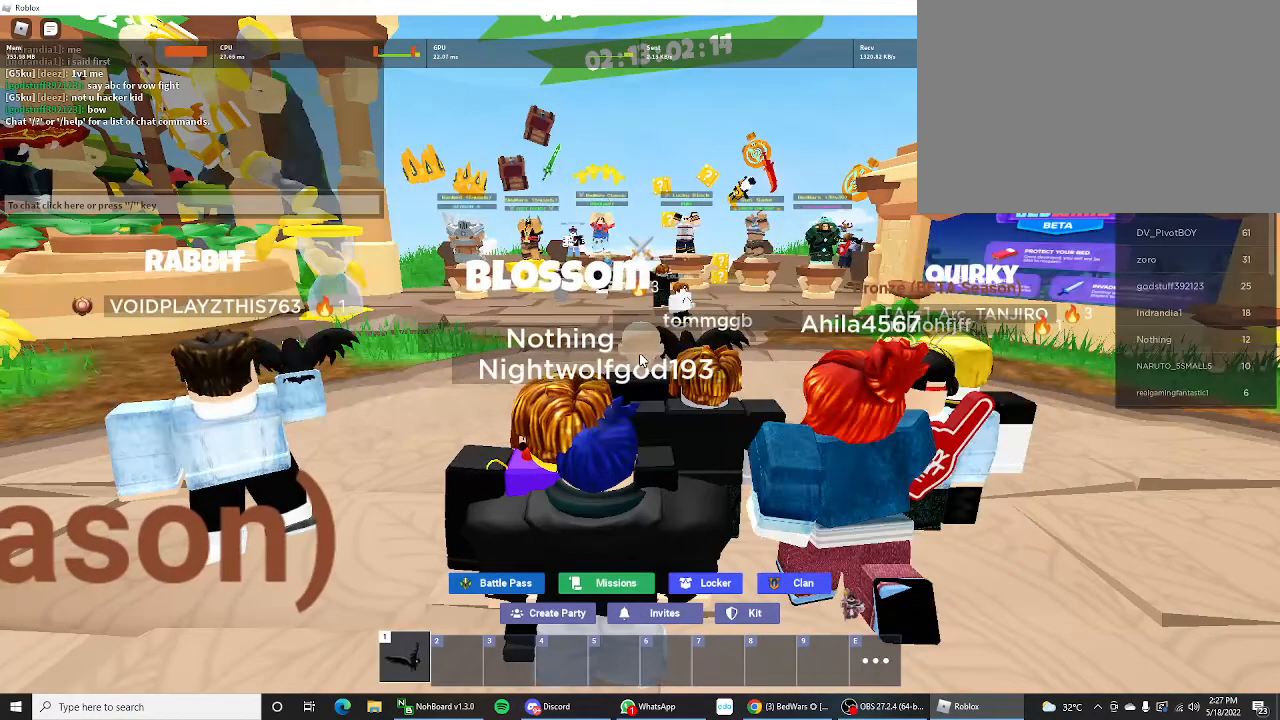
Gameplay with keyboard and mouse; each line is a JSON object with the keys held at the frame after it. "events" lists presses ("down") and releases ("up") of "1", "2", "3", "4", "5", "a", "alt", "c", "caps_lock", "ctrl", "d", "e", "f", "g", "q", "r", "s", "shift", "space", "t", "tab", "v", "w", "x" and "z" between this image and that frame as [ms after this image, input, new state], when the widget could be followed in between. No other keys are recorded. "mouse_move" is the direction in which the mouse moves at that frame (one of eight, or "still"), when it could be read. Not read: mouse_wheel.
{"keys": ["w"], "mouse_move": "still", "events": [[333, "w", "down"]]}
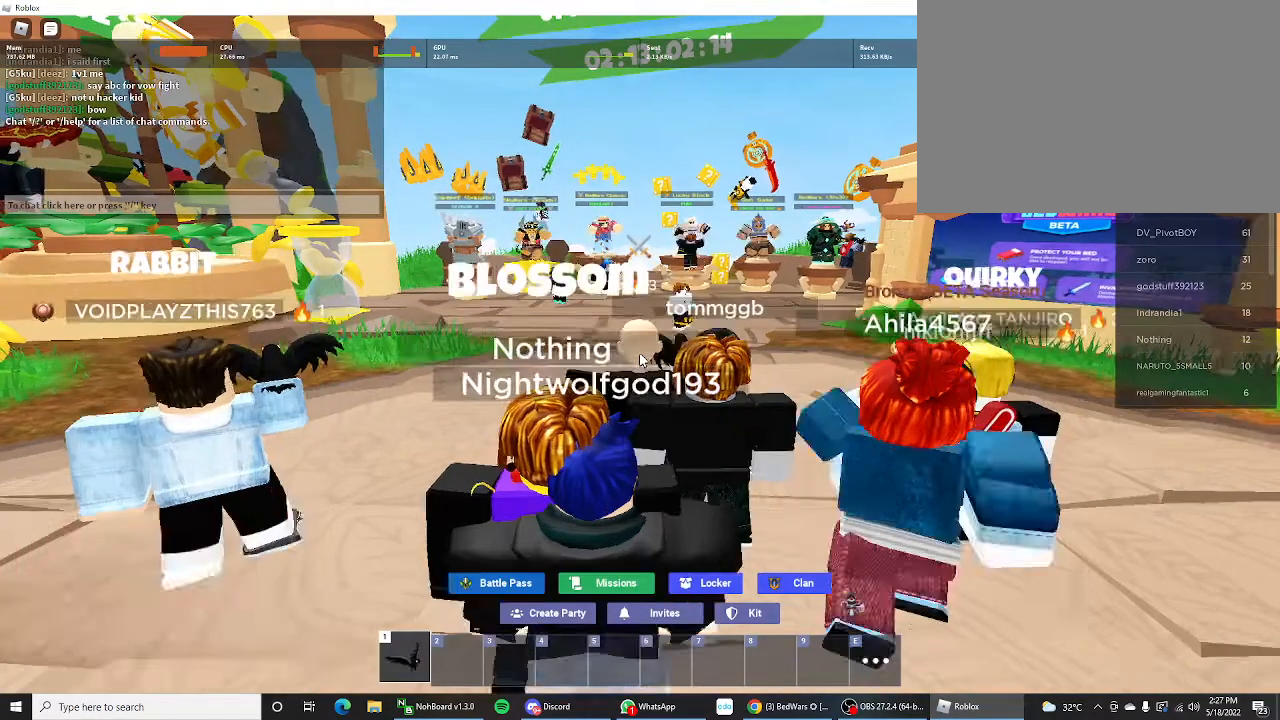
{"keys": ["shift", "w"], "mouse_move": "still", "events": [[167, "shift", "down"]]}
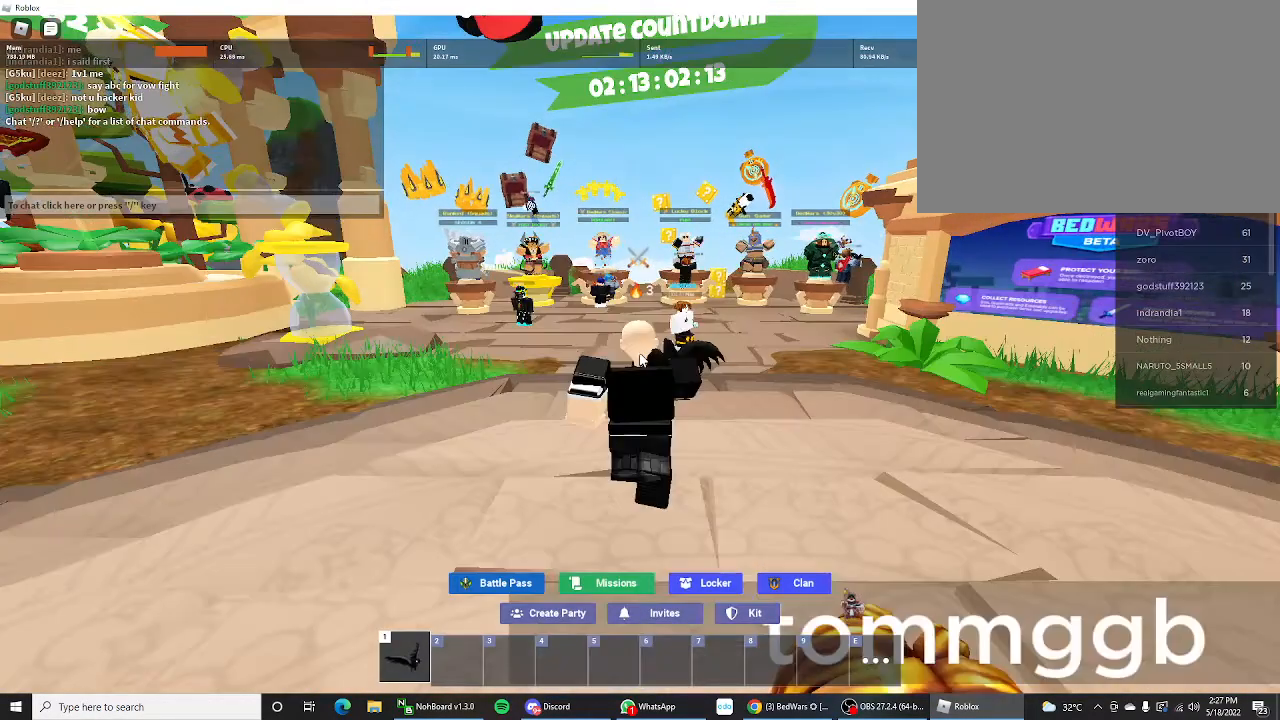
{"keys": ["shift", "w"], "mouse_move": "still", "events": []}
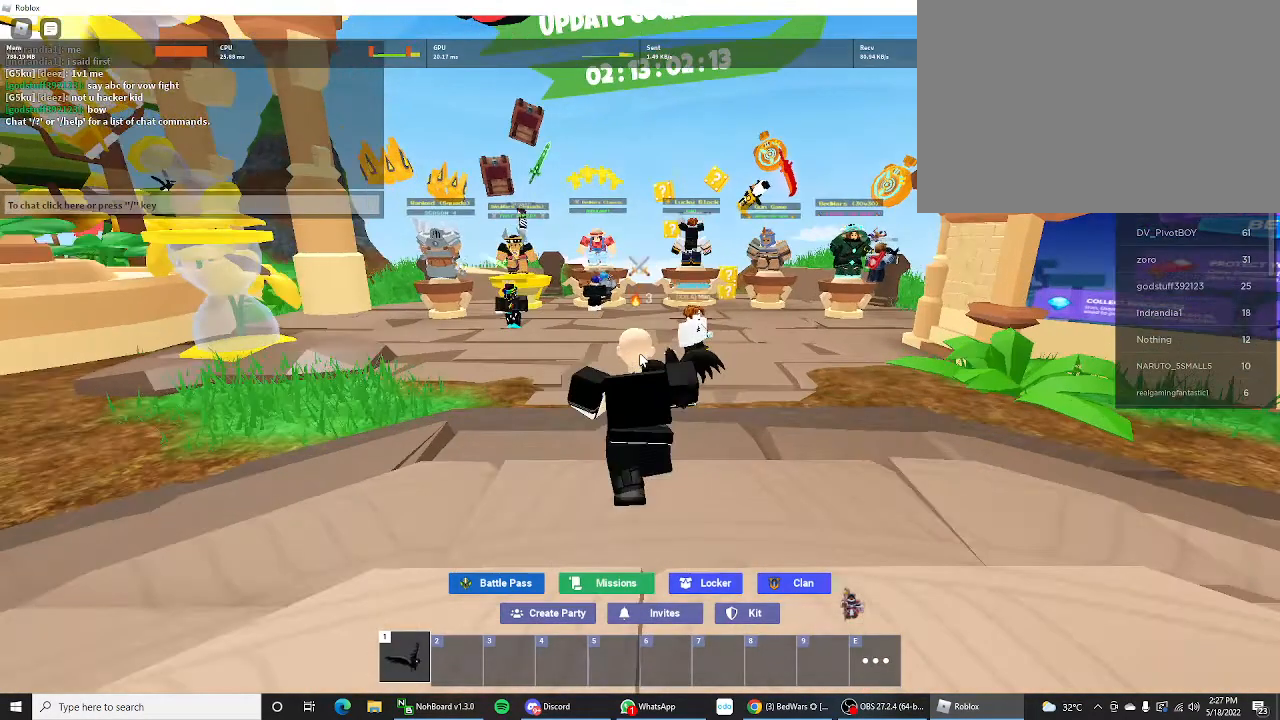
{"keys": ["shift", "w"], "mouse_move": "still", "events": []}
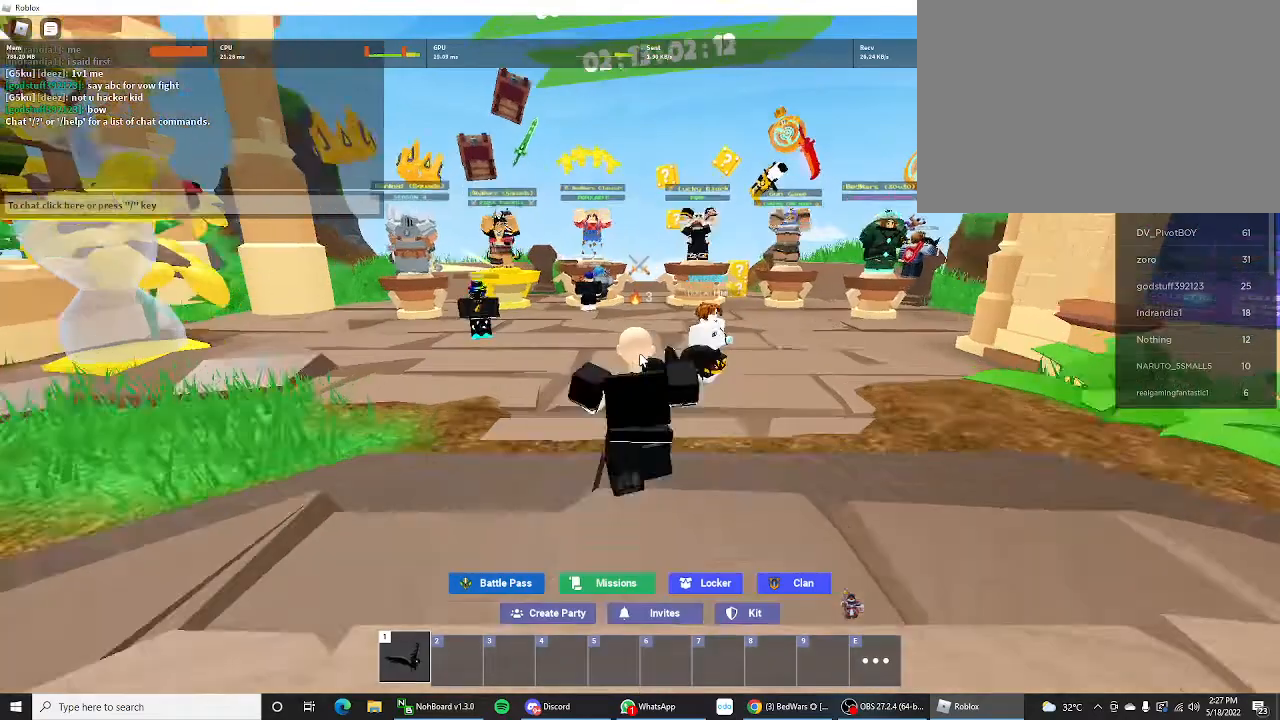
{"keys": ["2", "shift", "w"], "mouse_move": "still", "events": [[33, "w", "up"], [67, "w", "down"], [500, "2", "down"]]}
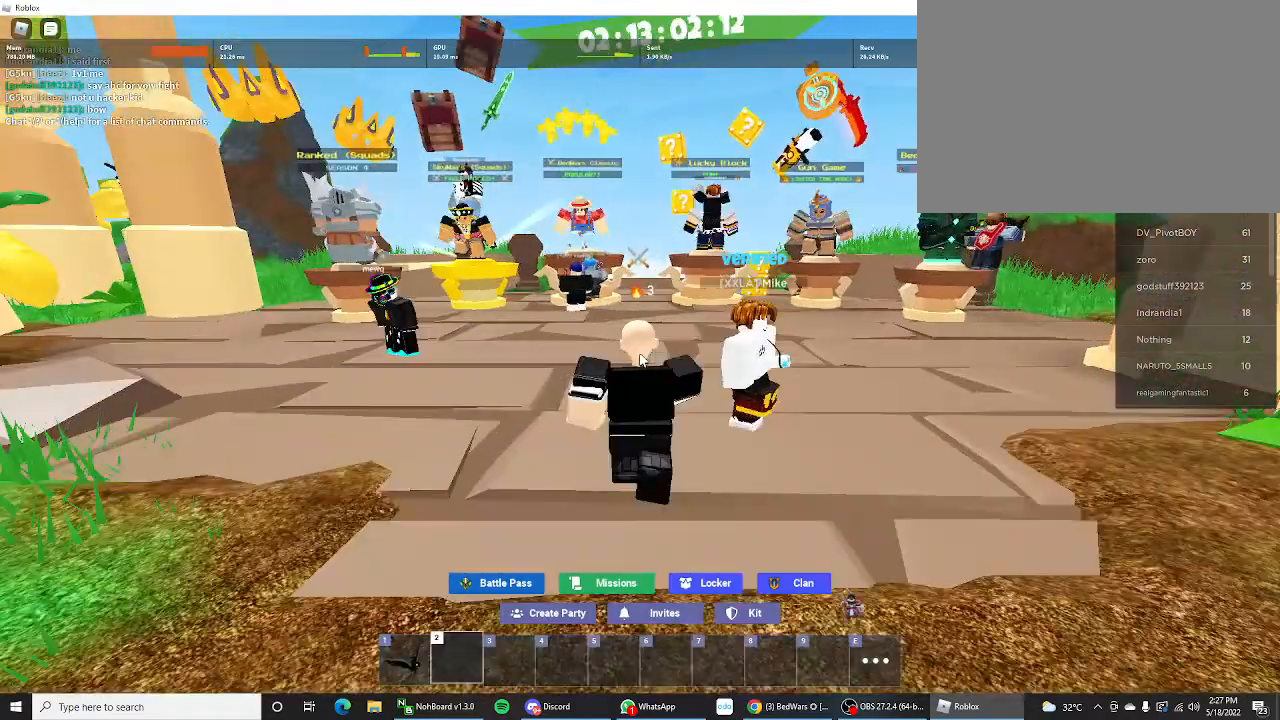
{"keys": ["shift", "w"], "mouse_move": "still", "events": [[167, "2", "up"]]}
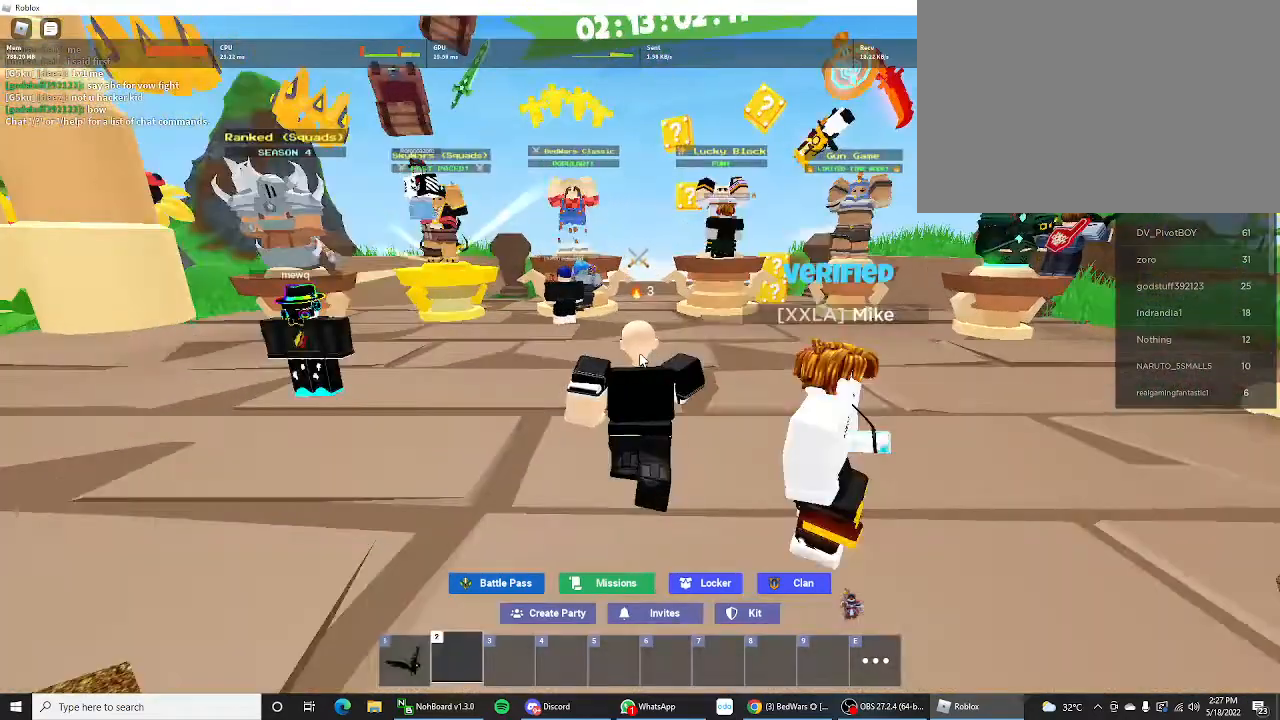
{"keys": ["shift", "w"], "mouse_move": "still", "events": [[67, "a", "down"], [433, "a", "up"]]}
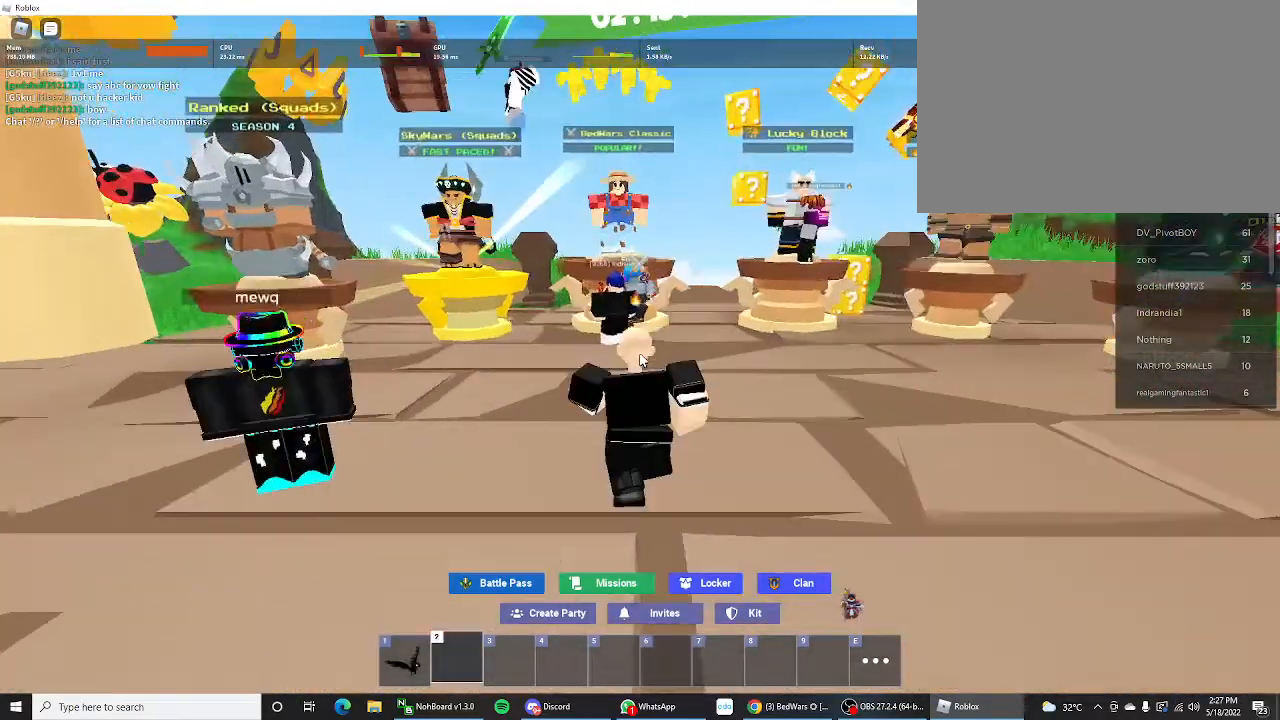
{"keys": ["shift", "w"], "mouse_move": "still", "events": []}
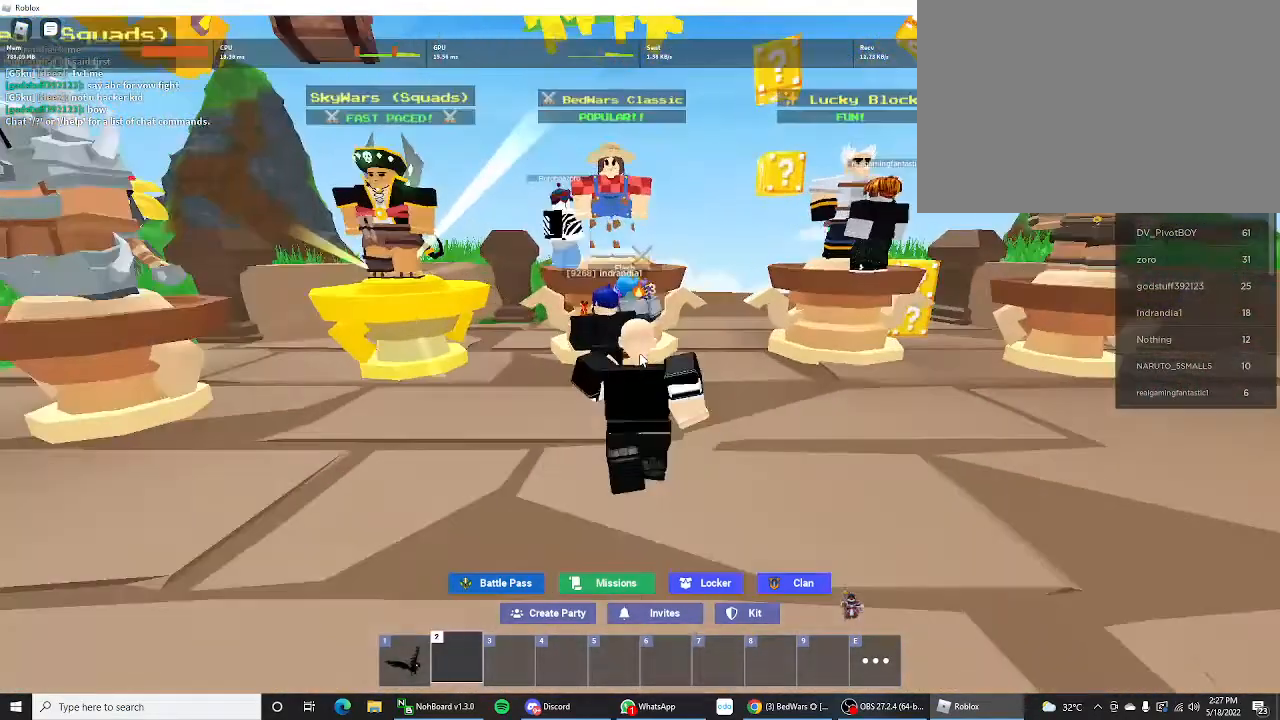
{"keys": ["shift", "w"], "mouse_move": "still", "events": [[433, "space", "down"], [500, "space", "up"]]}
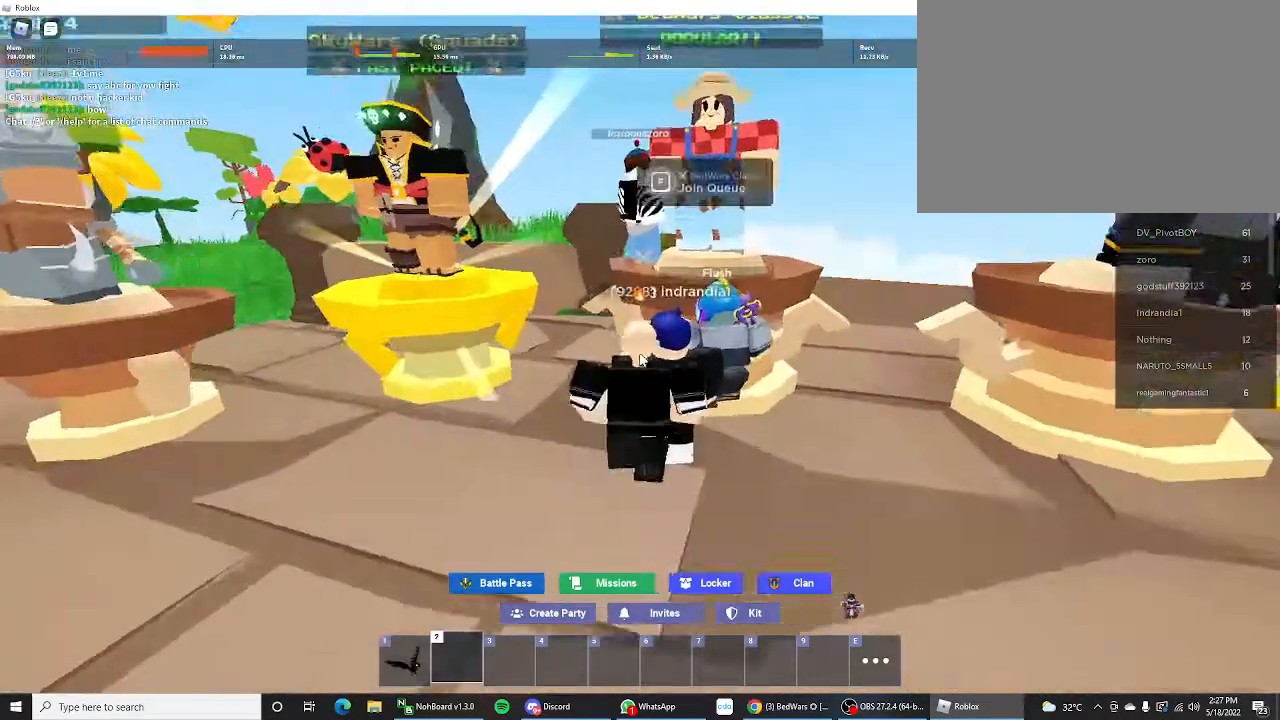
{"keys": [], "mouse_move": "still", "events": [[233, "f", "down"], [300, "shift", "up"], [300, "w", "up"], [333, "f", "up"]]}
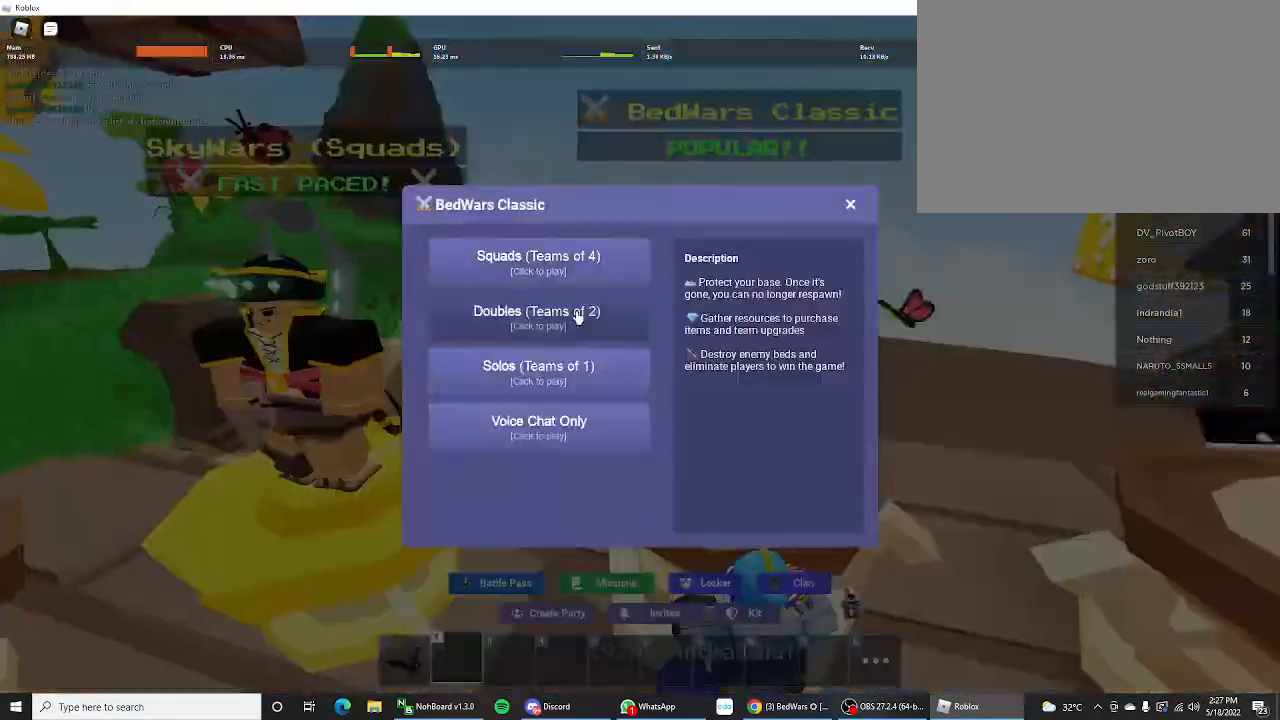
{"keys": [], "mouse_move": "still", "events": []}
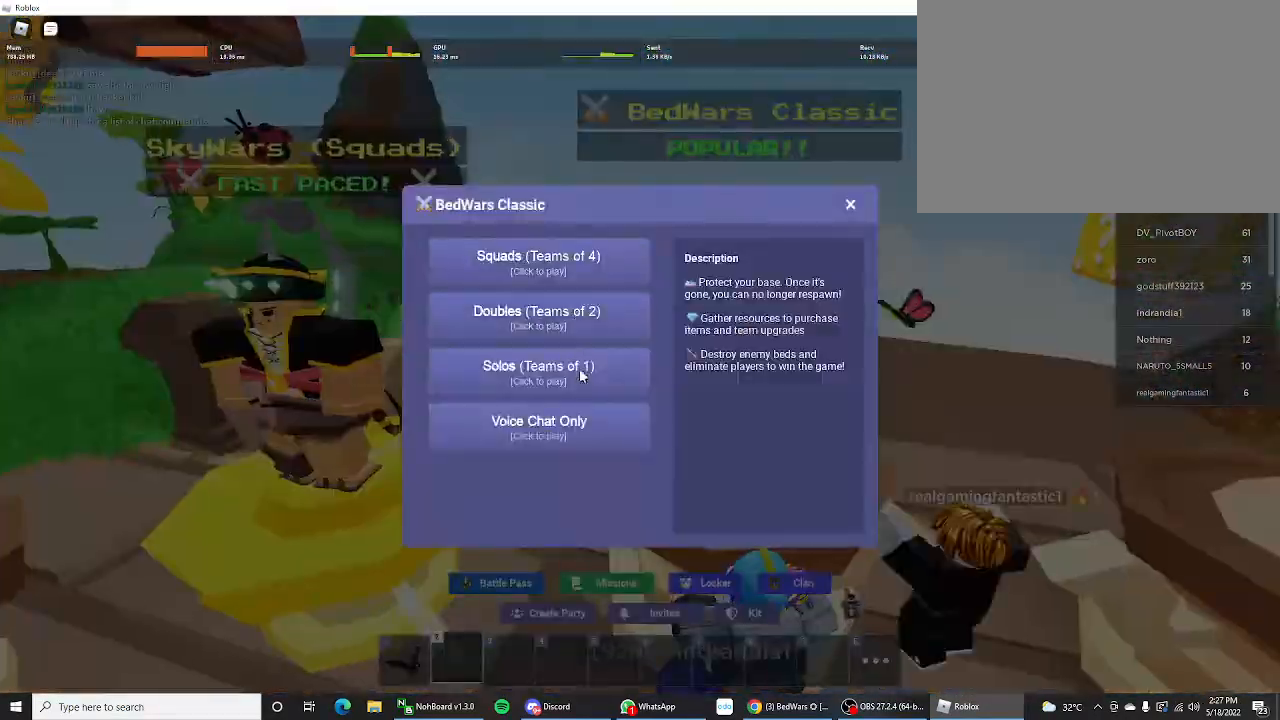
{"keys": ["shift", "w"], "mouse_move": "still", "events": [[100, "a", "down"], [133, "w", "down"], [300, "a", "up"], [367, "shift", "down"]]}
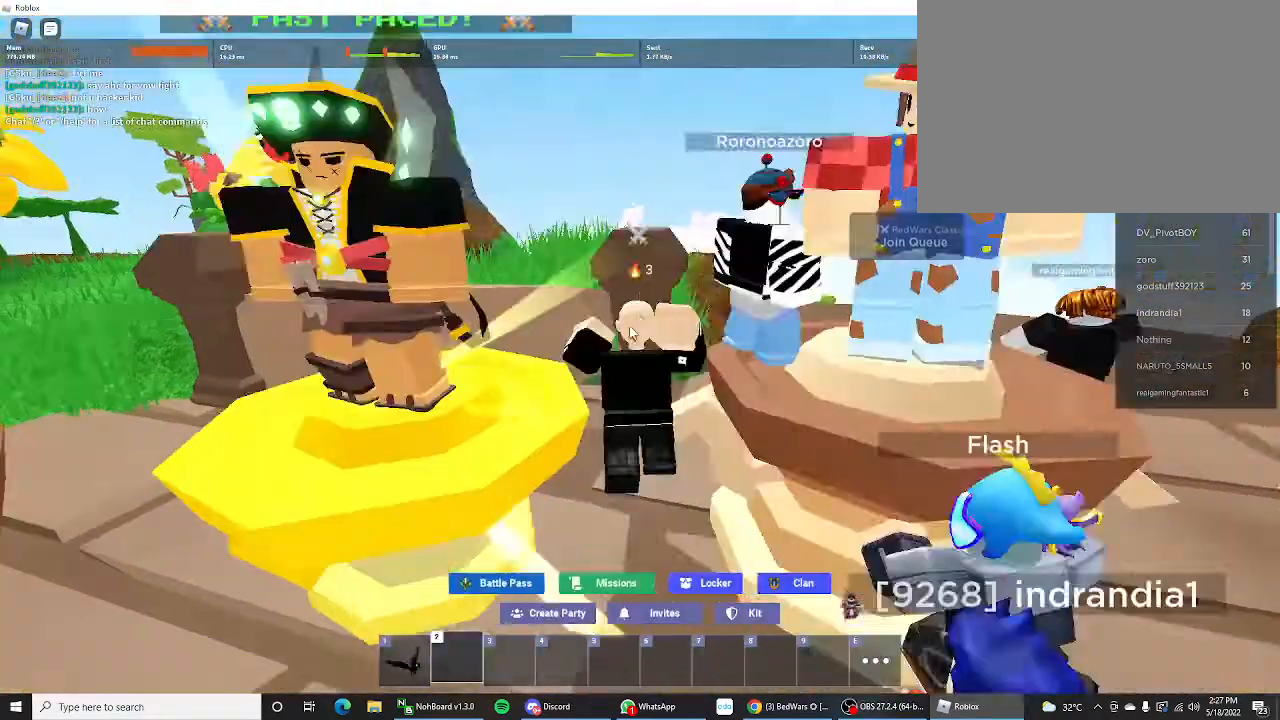
{"keys": ["shift", "space", "w"], "mouse_move": "still", "events": [[233, "space", "down"]]}
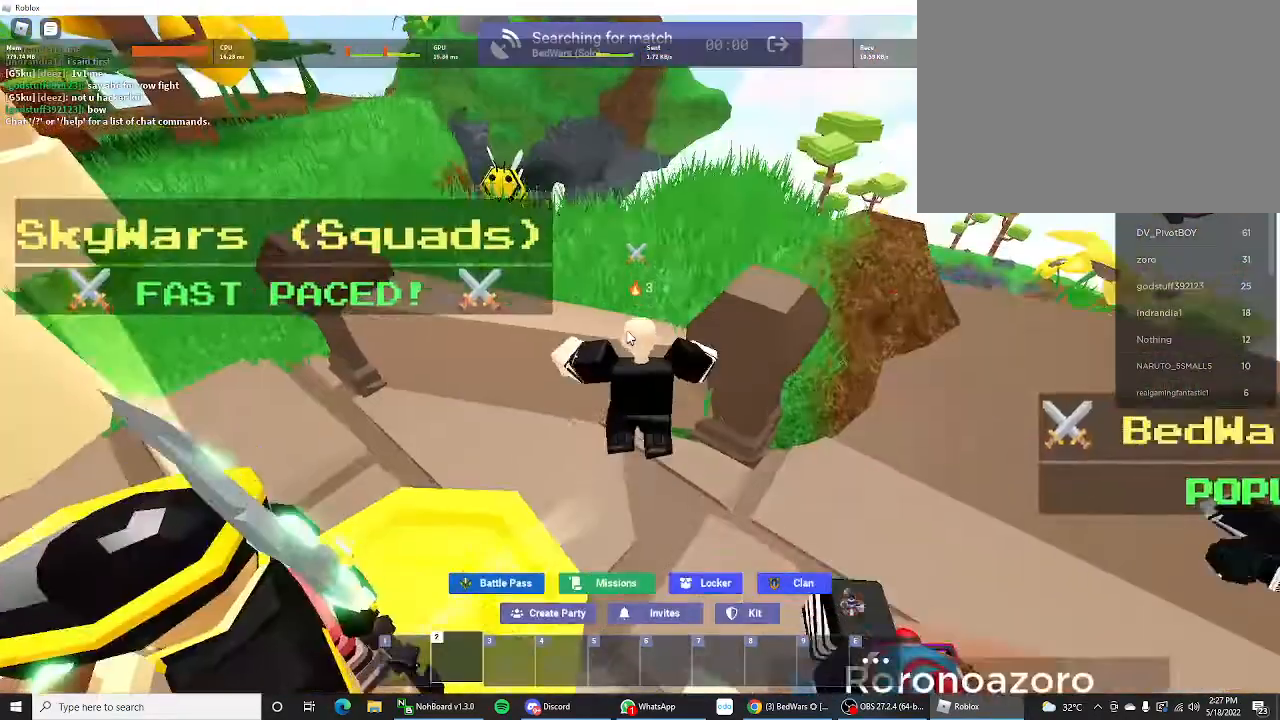
{"keys": ["shift", "space", "w"], "mouse_move": "still", "events": []}
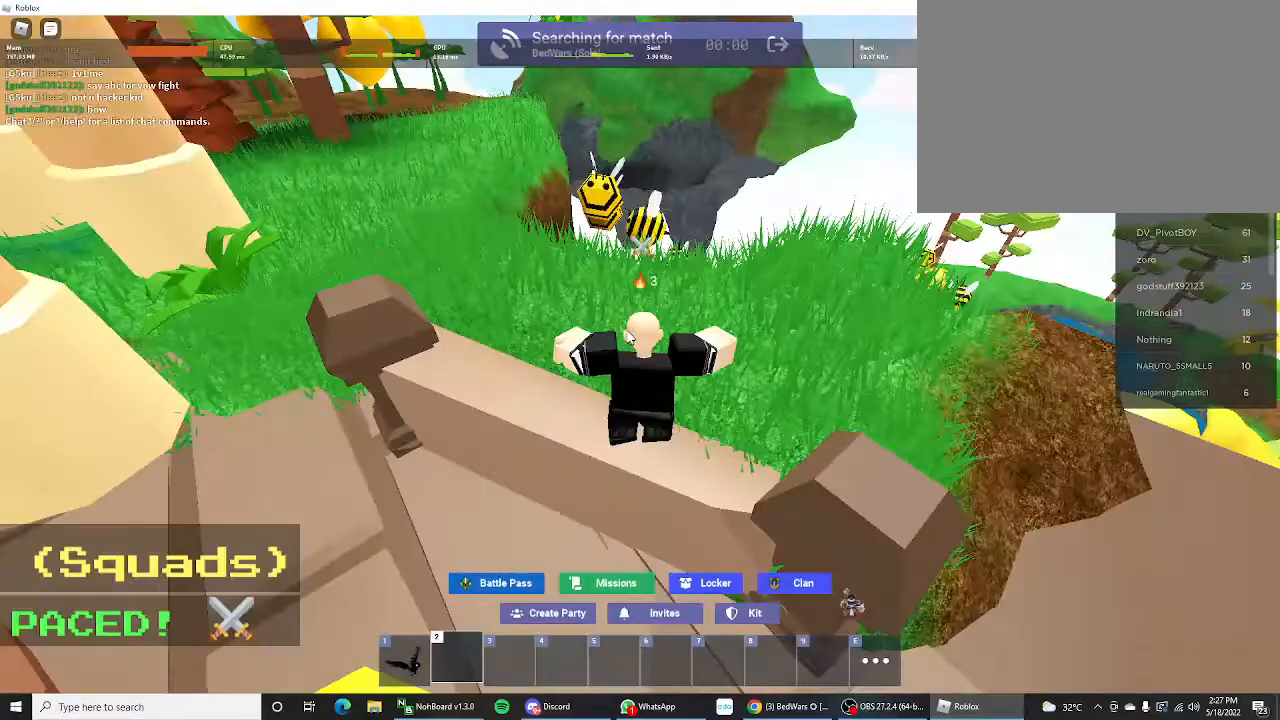
{"keys": ["shift", "space", "w"], "mouse_move": "still", "events": []}
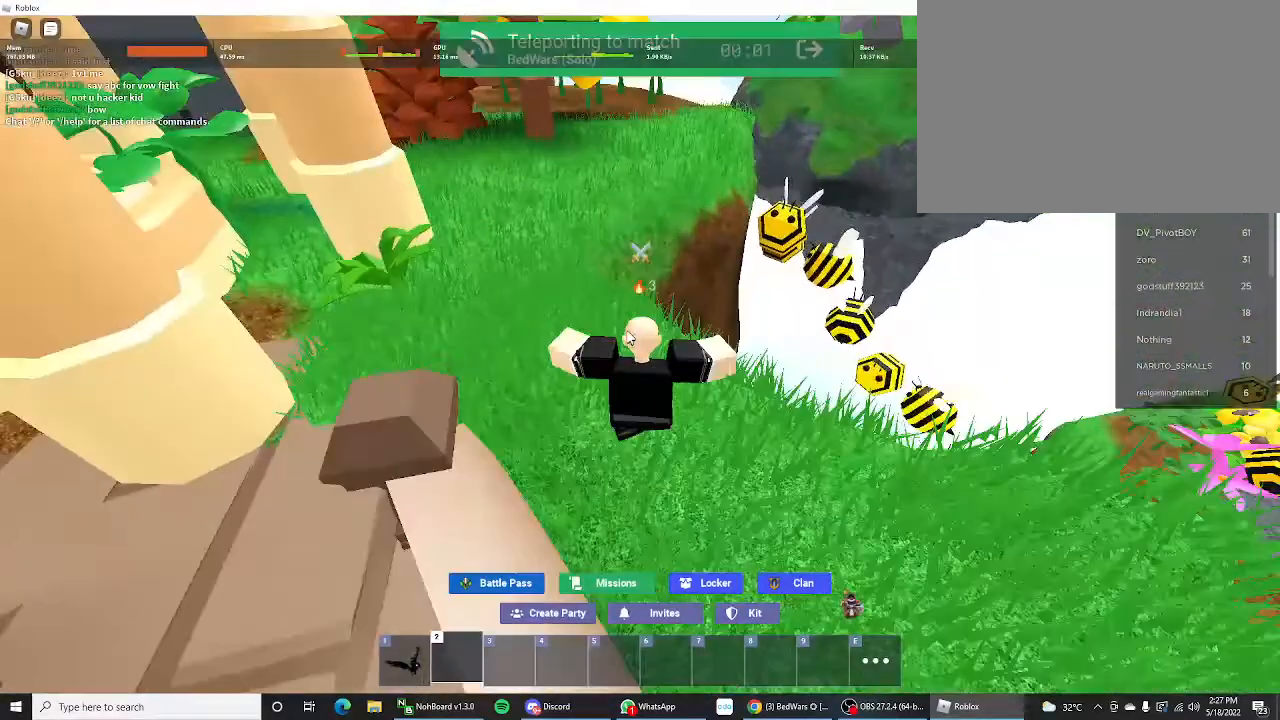
{"keys": ["a", "shift", "w"], "mouse_move": "right", "events": [[133, "space", "up"], [433, "a", "down"]]}
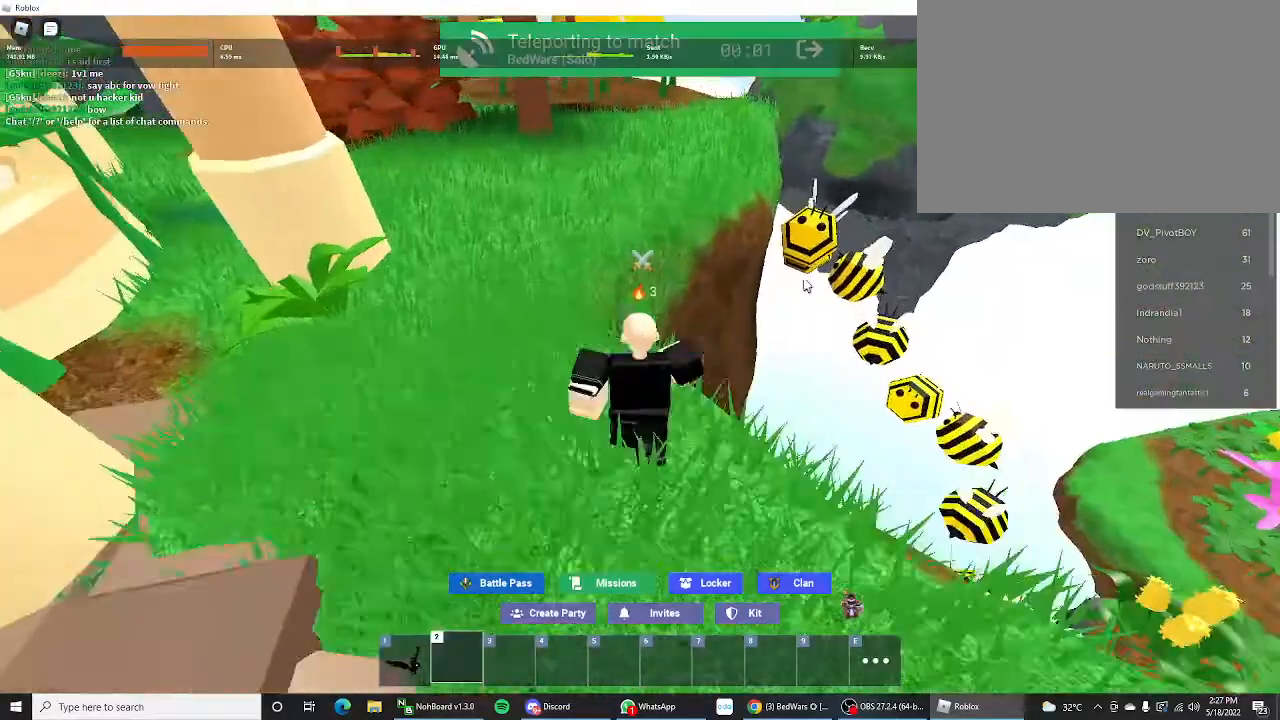
{"keys": ["a", "shift", "w"], "mouse_move": "up-right", "events": []}